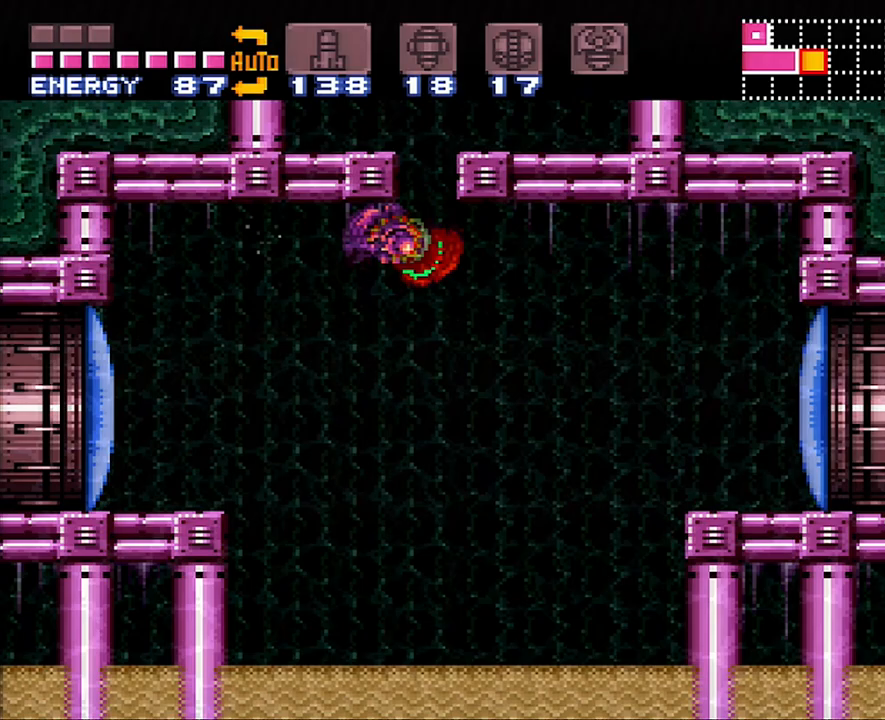
Gameplay with a controller (Nintendo layout); each line is a JSON object with the inputs held at the frame after it. "events" lists button and stick changes between this image and that frame as [ms after this image, input, new state], when the widget could be followed in between. Not read: L3 R3.
{"buttons": ["DPAD_LEFT"], "events": [[300, "DPAD_RIGHT", "up"], [350, "B", "up"], [350, "DPAD_LEFT", "down"]]}
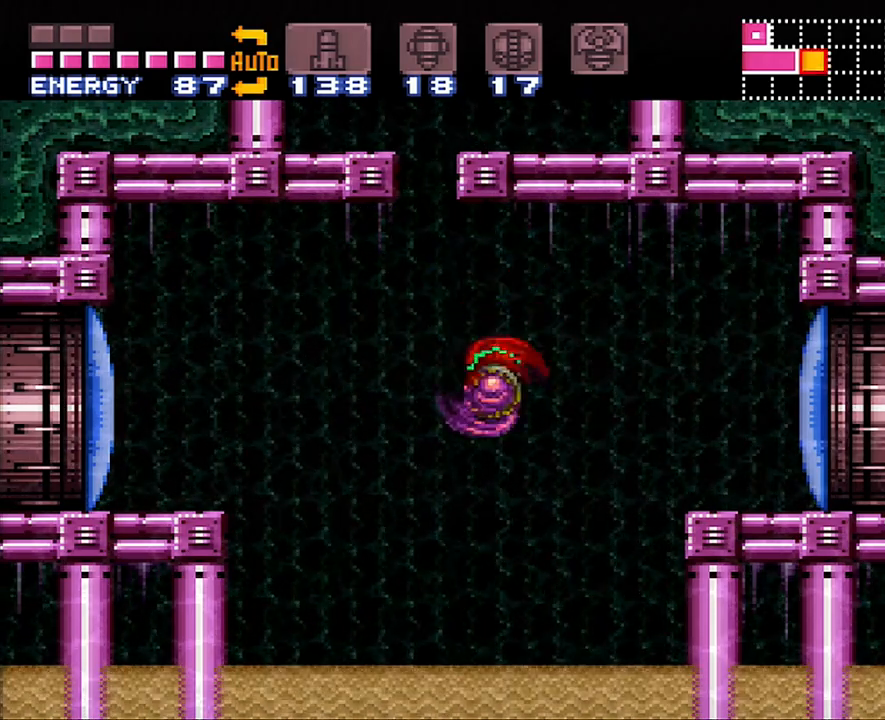
{"buttons": ["B", "DPAD_RIGHT"], "events": [[117, "B", "down"], [183, "DPAD_LEFT", "up"], [233, "DPAD_RIGHT", "down"]]}
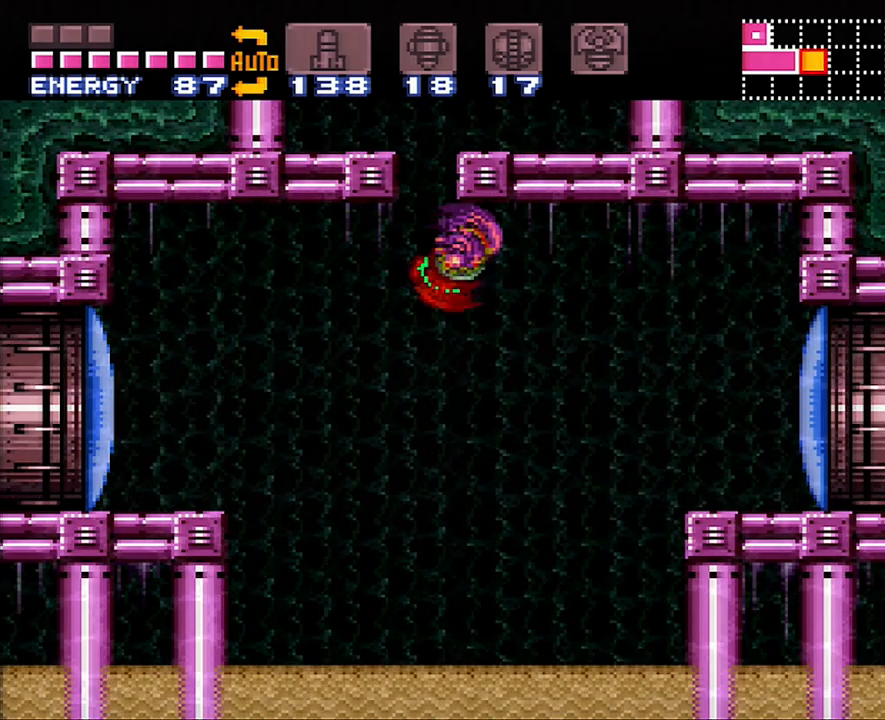
{"buttons": ["B"], "events": [[50, "DPAD_RIGHT", "up"], [117, "B", "up"], [167, "DPAD_LEFT", "down"], [300, "B", "down"], [333, "DPAD_LEFT", "up"]]}
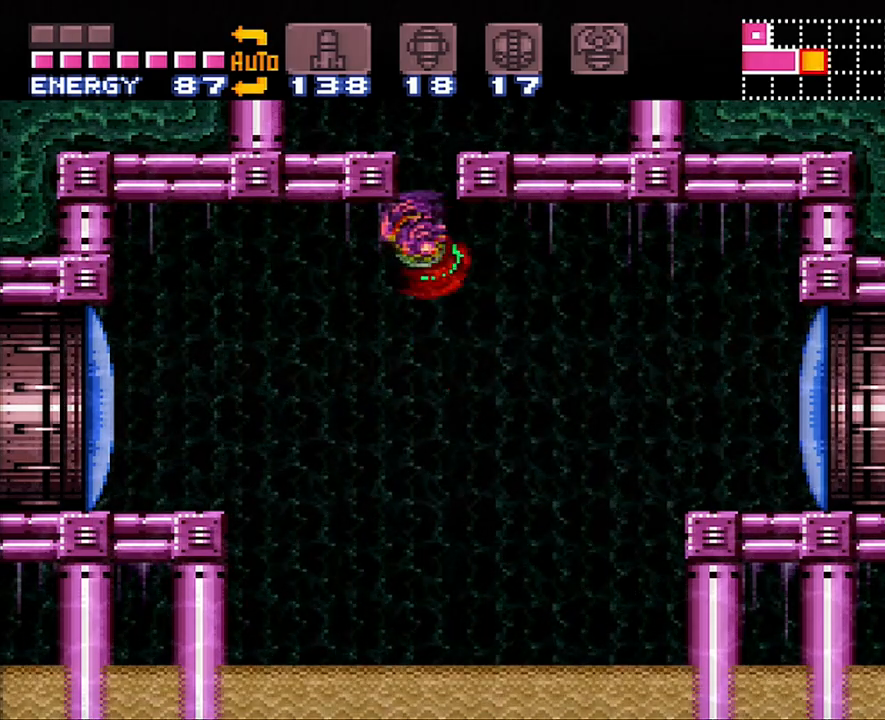
{"buttons": ["B"], "events": [[17, "DPAD_RIGHT", "down"], [200, "DPAD_RIGHT", "up"], [233, "B", "up"], [300, "DPAD_LEFT", "down"], [417, "B", "down"], [417, "DPAD_LEFT", "up"]]}
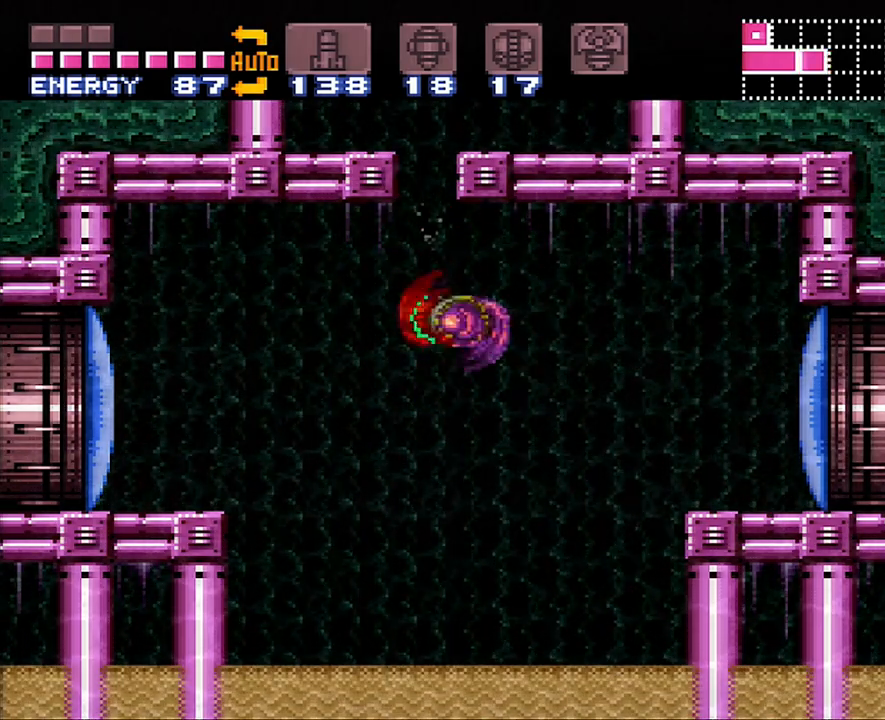
{"buttons": ["B", "DPAD_RIGHT"], "events": [[83, "DPAD_RIGHT", "down"]]}
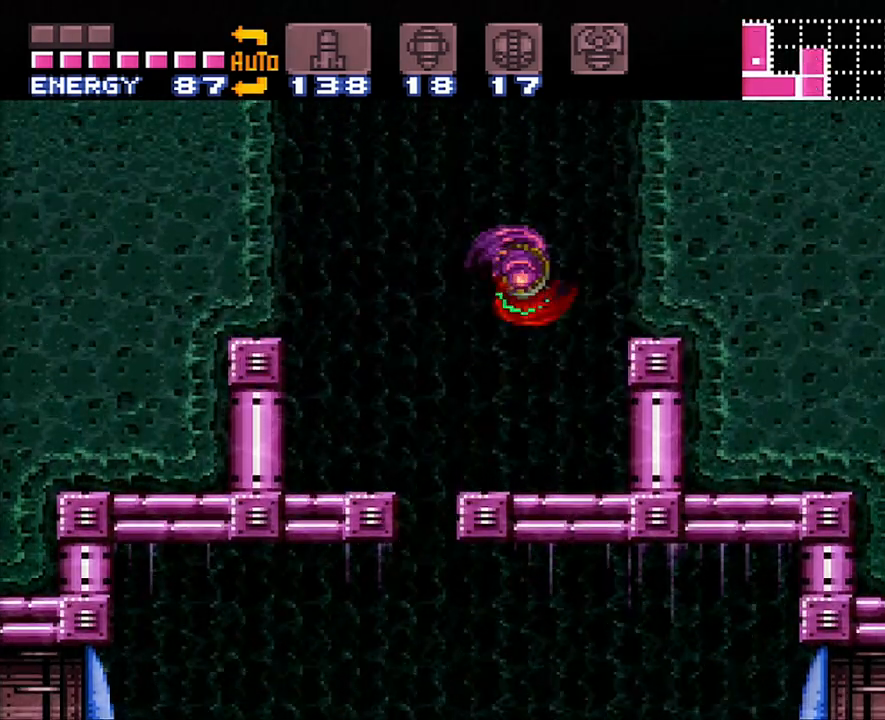
{"buttons": ["B", "DPAD_RIGHT"], "events": [[233, "DPAD_RIGHT", "up"], [283, "B", "up"], [300, "DPAD_LEFT", "down"], [367, "B", "down"], [433, "DPAD_LEFT", "up"], [500, "DPAD_RIGHT", "down"]]}
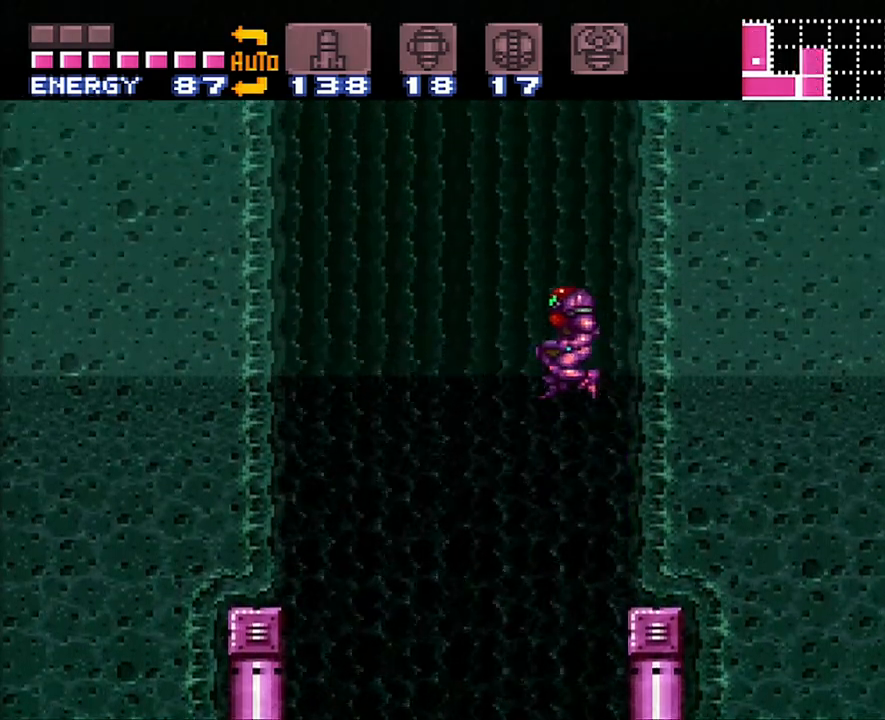
{"buttons": ["B", "DPAD_RIGHT"], "events": [[217, "DPAD_RIGHT", "up"], [267, "DPAD_LEFT", "down"], [333, "B", "up"], [367, "B", "down"], [417, "DPAD_LEFT", "up"], [483, "DPAD_RIGHT", "down"]]}
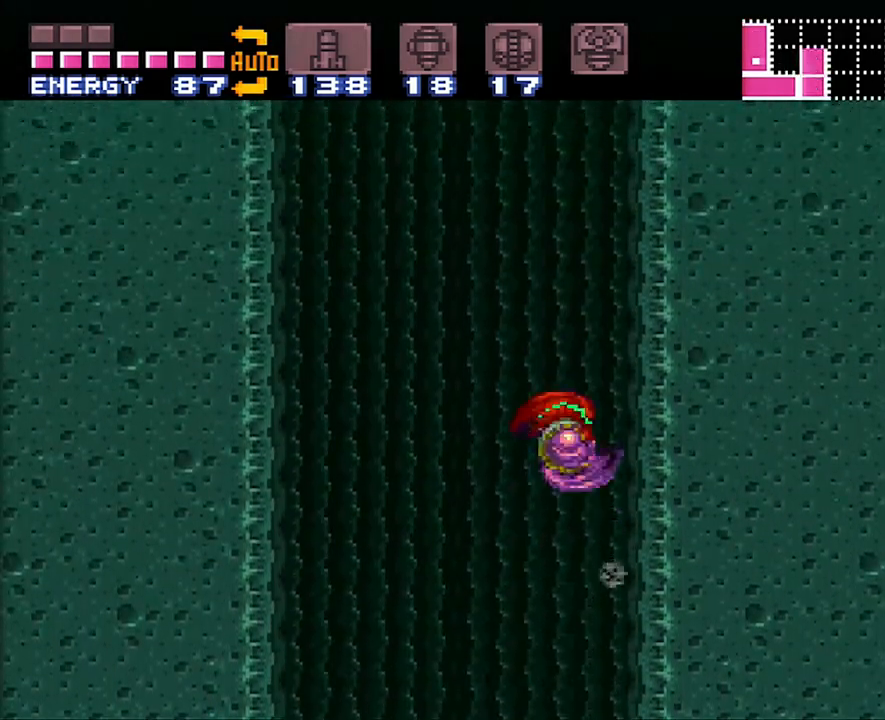
{"buttons": ["B", "DPAD_RIGHT"], "events": [[183, "DPAD_RIGHT", "up"], [200, "DPAD_LEFT", "down"], [233, "B", "up"], [300, "B", "down"], [367, "DPAD_LEFT", "up"], [383, "DPAD_RIGHT", "down"]]}
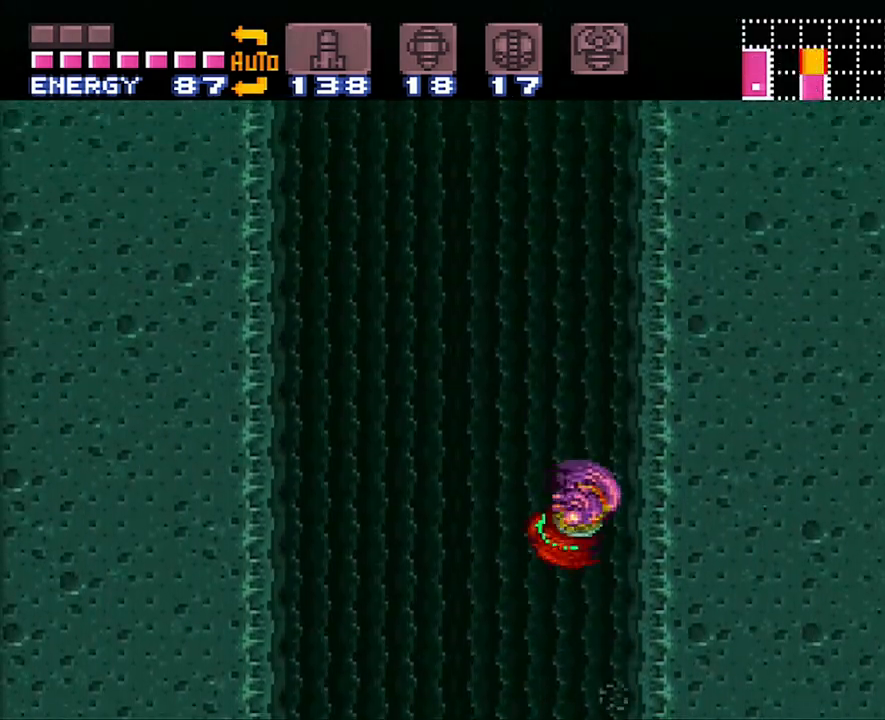
{"buttons": ["B"], "events": [[50, "DPAD_RIGHT", "up"], [133, "DPAD_LEFT", "down"], [150, "B", "up"], [233, "B", "down"], [233, "DPAD_LEFT", "up"], [300, "DPAD_RIGHT", "down"], [483, "DPAD_RIGHT", "up"]]}
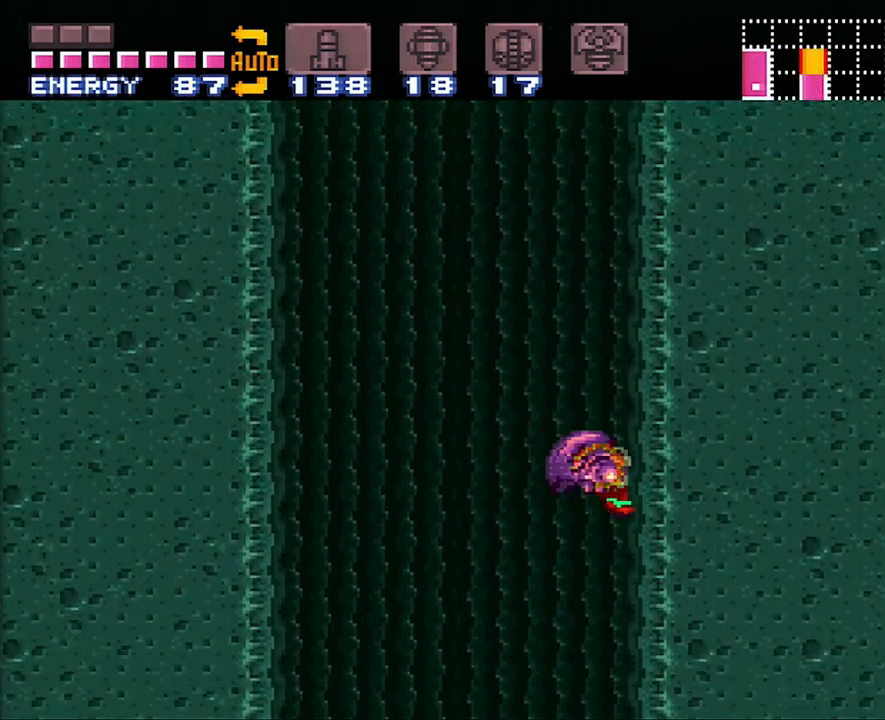
{"buttons": ["B"], "events": [[50, "B", "up"], [50, "DPAD_LEFT", "down"], [117, "B", "down"], [183, "DPAD_LEFT", "up"], [233, "DPAD_RIGHT", "down"], [467, "DPAD_RIGHT", "up"]]}
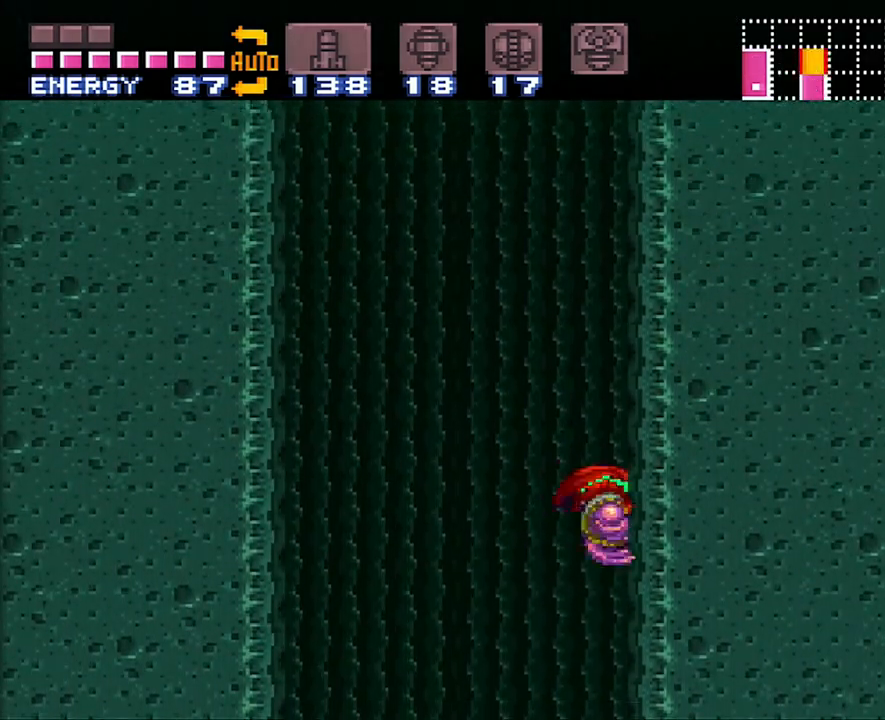
{"buttons": ["B"], "events": [[17, "DPAD_LEFT", "down"], [50, "B", "up"], [83, "B", "down"], [167, "DPAD_LEFT", "up"], [233, "DPAD_RIGHT", "down"], [500, "DPAD_RIGHT", "up"]]}
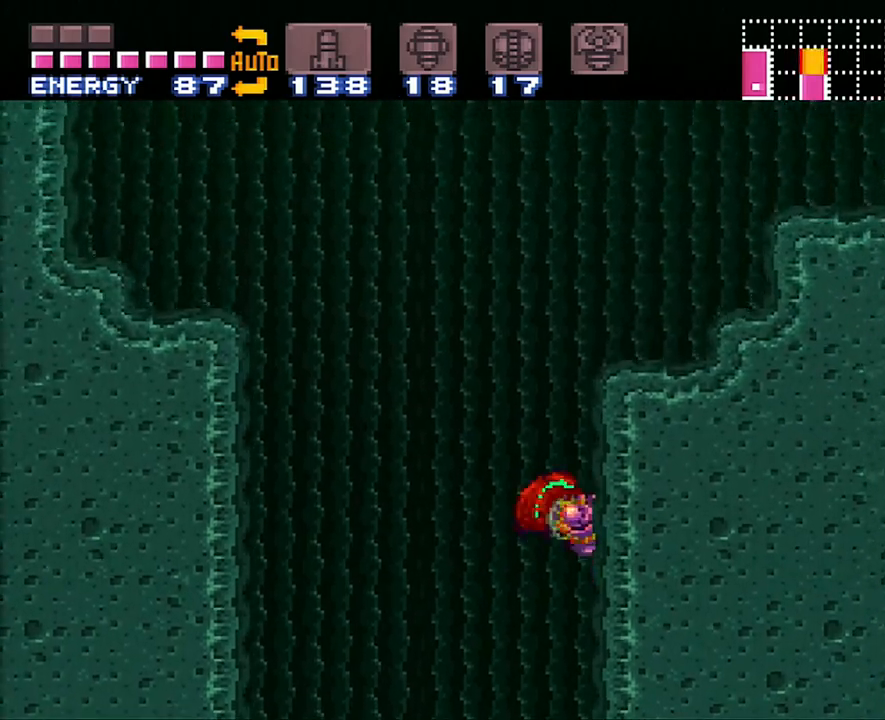
{"buttons": ["B", "DPAD_RIGHT"], "events": [[50, "B", "up"], [50, "DPAD_LEFT", "down"], [150, "B", "down"], [183, "DPAD_LEFT", "up"], [267, "DPAD_RIGHT", "down"]]}
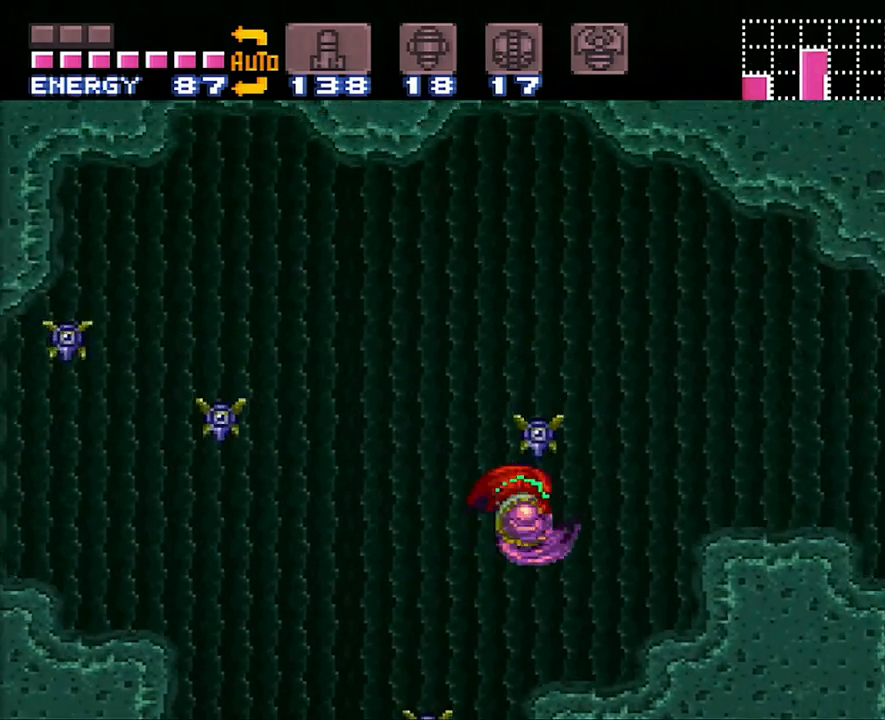
{"buttons": ["DPAD_RIGHT"], "events": [[400, "B", "up"]]}
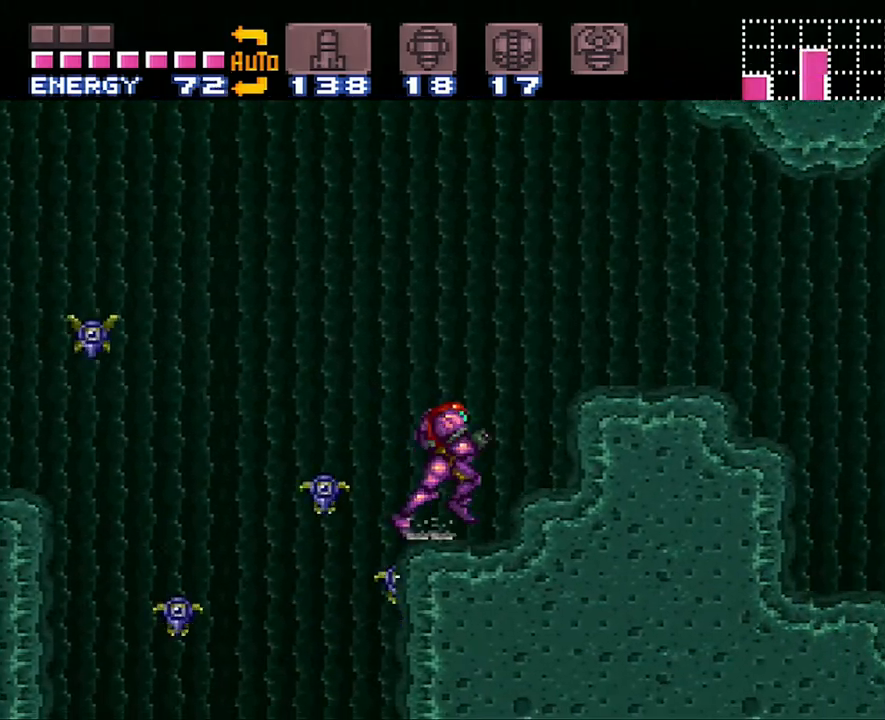
{"buttons": ["A", "DPAD_RIGHT"], "events": [[83, "B", "down"], [233, "B", "up"], [300, "A", "down"]]}
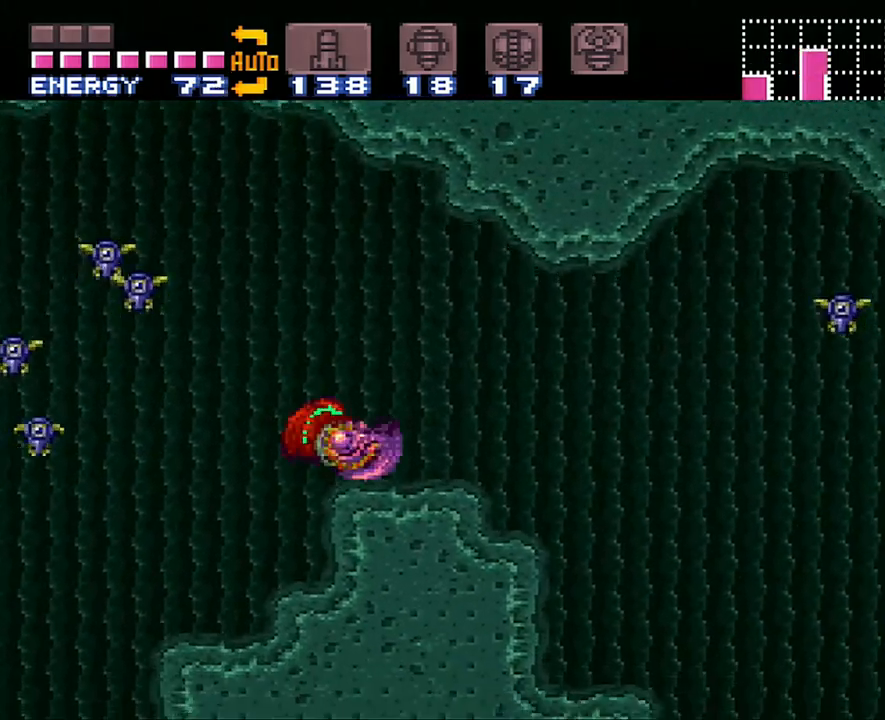
{"buttons": ["A", "X", "DPAD_RIGHT"], "events": [[267, "X", "down"], [333, "X", "up"], [433, "X", "down"]]}
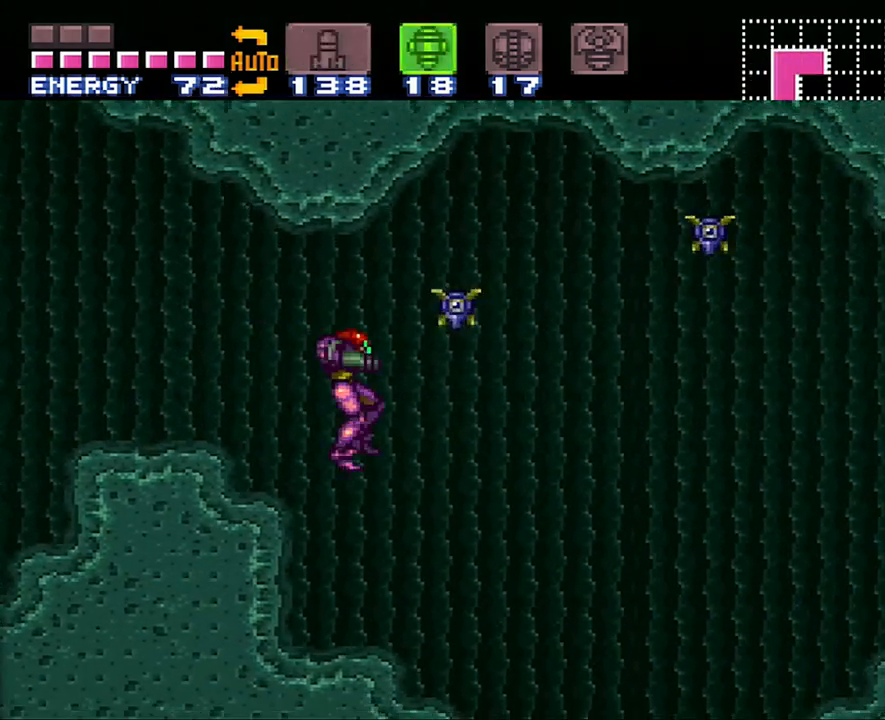
{"buttons": ["A", "DPAD_DOWN", "DPAD_LEFT"], "events": [[17, "X", "up"], [117, "X", "down"], [167, "X", "up"], [333, "DPAD_RIGHT", "up"], [433, "DPAD_DOWN", "down"], [450, "DPAD_LEFT", "down"]]}
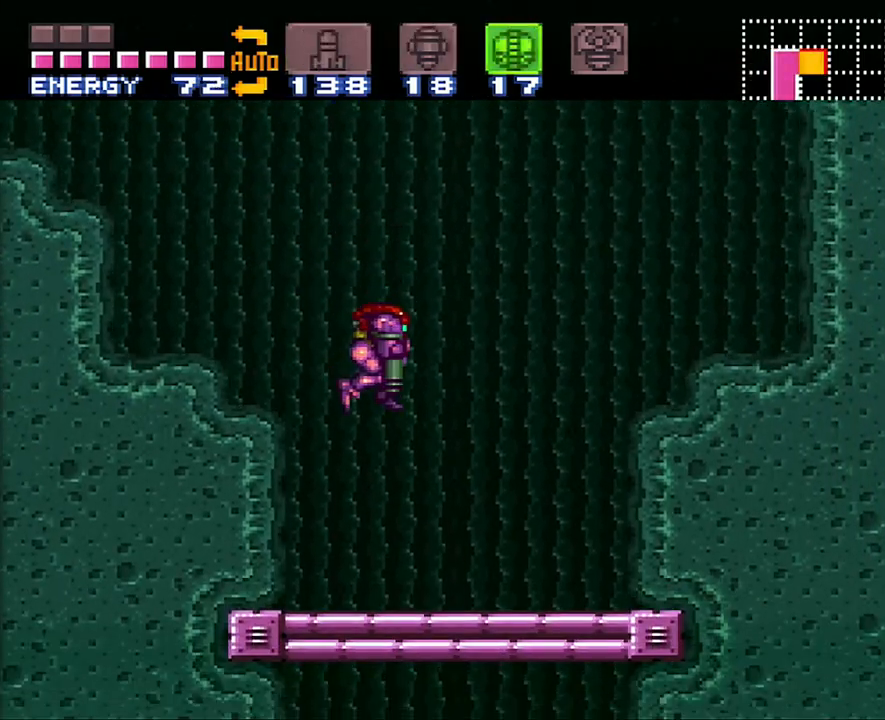
{"buttons": ["A", "DPAD_DOWN"], "events": [[17, "DPAD_LEFT", "up"], [83, "DPAD_LEFT", "down"], [200, "DPAD_LEFT", "up"], [233, "DPAD_RIGHT", "down"], [367, "DPAD_RIGHT", "up"]]}
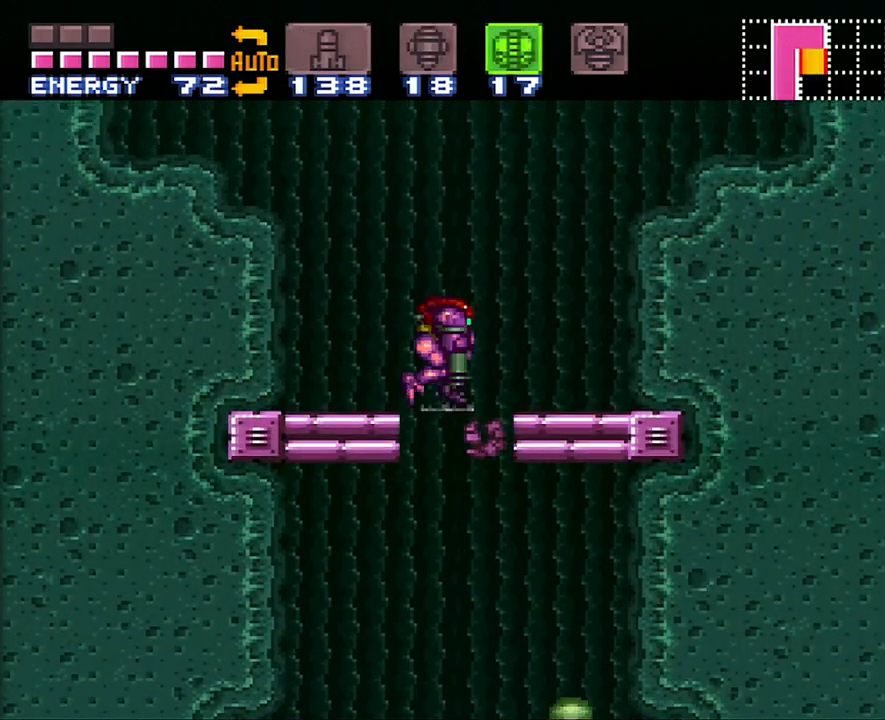
{"buttons": ["A", "DPAD_DOWN"], "events": [[50, "DPAD_LEFT", "down"], [83, "DPAD_DOWN", "up"], [233, "DPAD_DOWN", "down"], [233, "DPAD_LEFT", "up"]]}
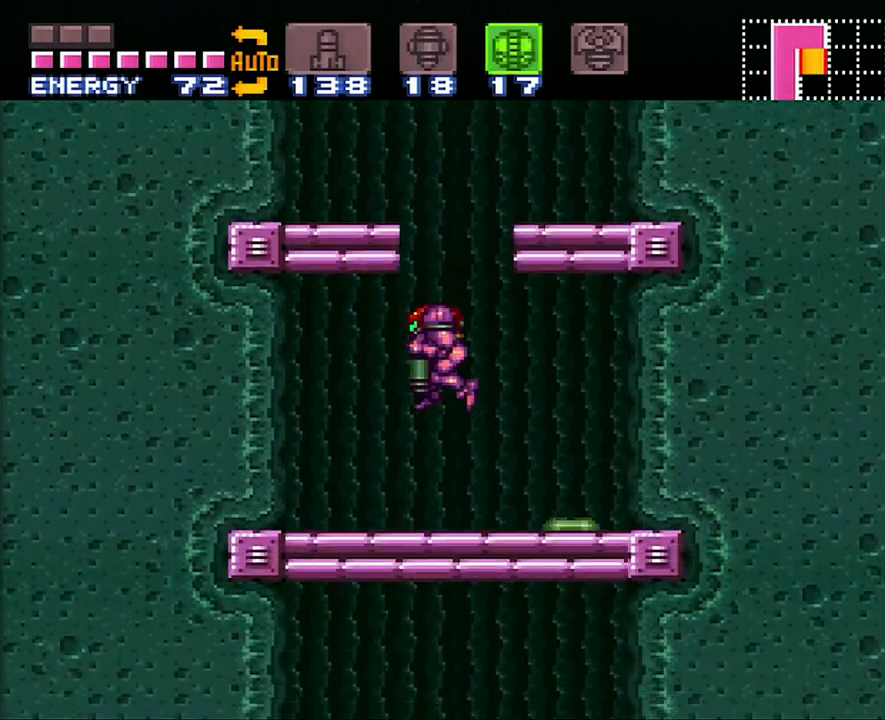
{"buttons": ["A"], "events": [[50, "DPAD_LEFT", "down"], [117, "DPAD_DOWN", "up"], [167, "DPAD_DOWN", "down"], [217, "DPAD_LEFT", "up"], [217, "DPAD_RIGHT", "down"], [233, "DPAD_DOWN", "up"], [367, "DPAD_DOWN", "down"], [417, "DPAD_RIGHT", "up"], [450, "DPAD_DOWN", "up"]]}
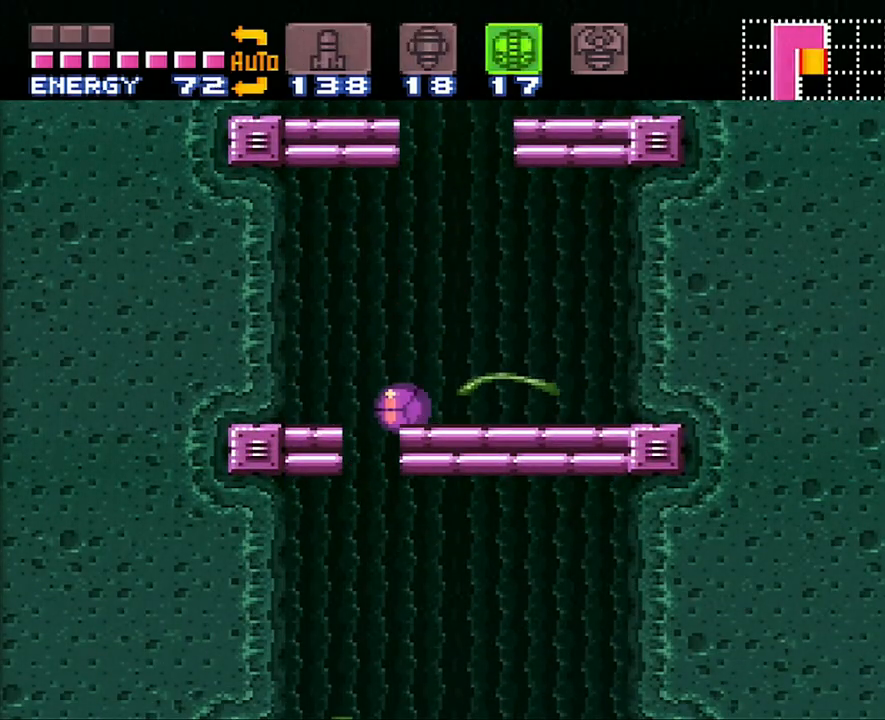
{"buttons": ["A", "DPAD_RIGHT"], "events": [[17, "DPAD_LEFT", "down"], [233, "DPAD_LEFT", "up"], [450, "DPAD_RIGHT", "down"]]}
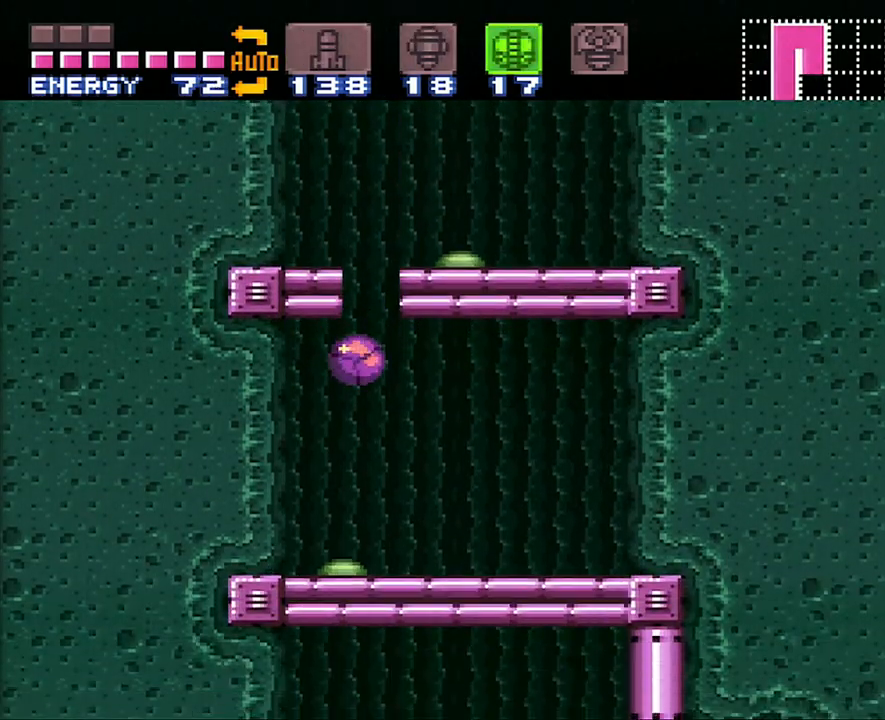
{"buttons": ["A", "DPAD_DOWN", "DPAD_RIGHT"], "events": [[17, "DPAD_UP", "down"], [50, "DPAD_RIGHT", "up"], [200, "DPAD_RIGHT", "down"], [233, "DPAD_UP", "up"], [450, "DPAD_DOWN", "down"]]}
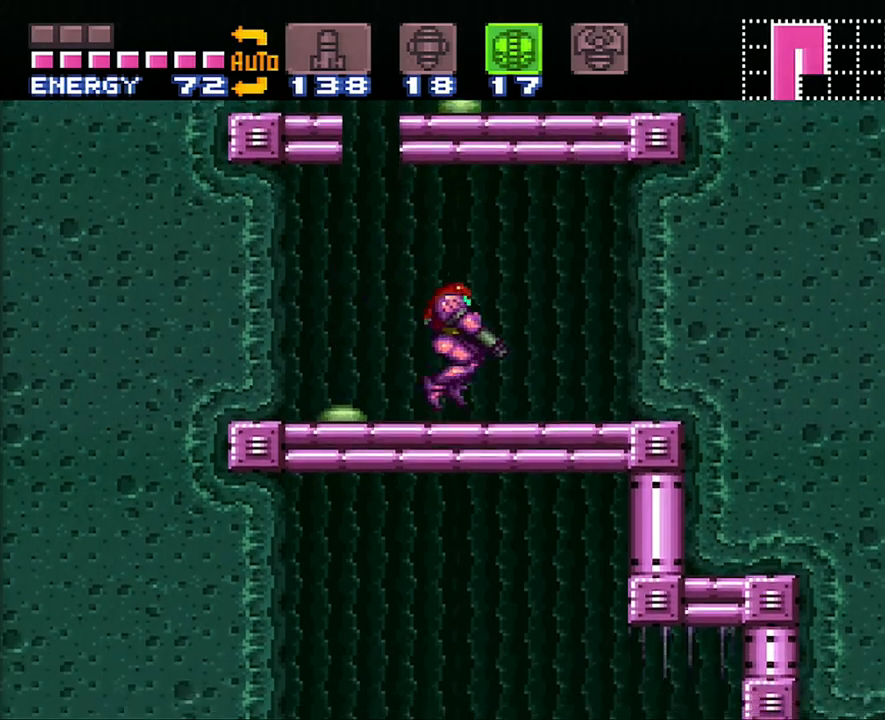
{"buttons": ["A"], "events": [[17, "DPAD_RIGHT", "up"], [417, "DPAD_DOWN", "up"]]}
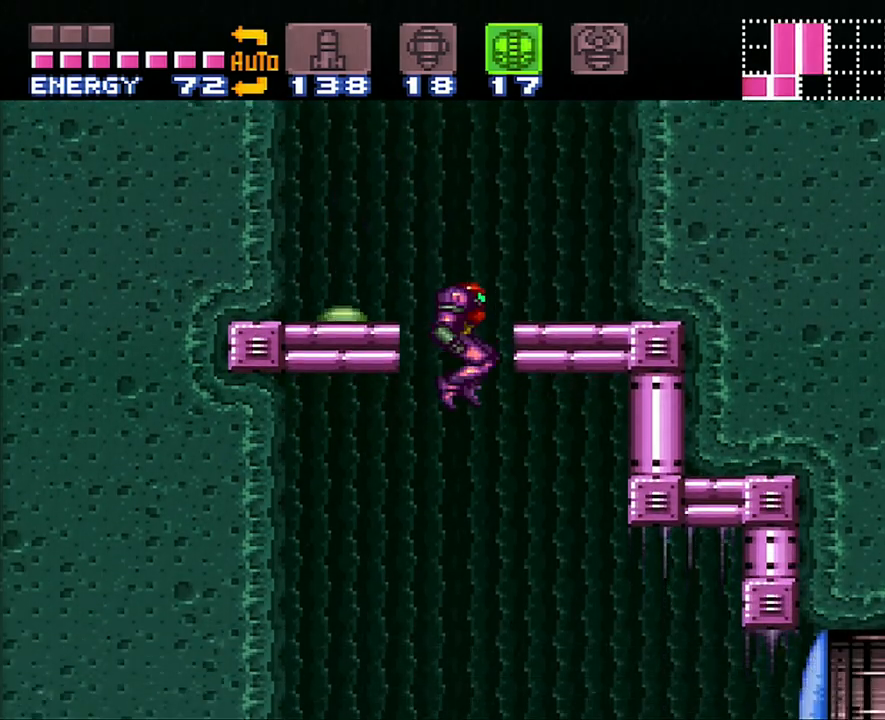
{"buttons": ["A", "Y"], "events": [[50, "DPAD_RIGHT", "down"], [450, "Y", "down"], [483, "DPAD_RIGHT", "up"]]}
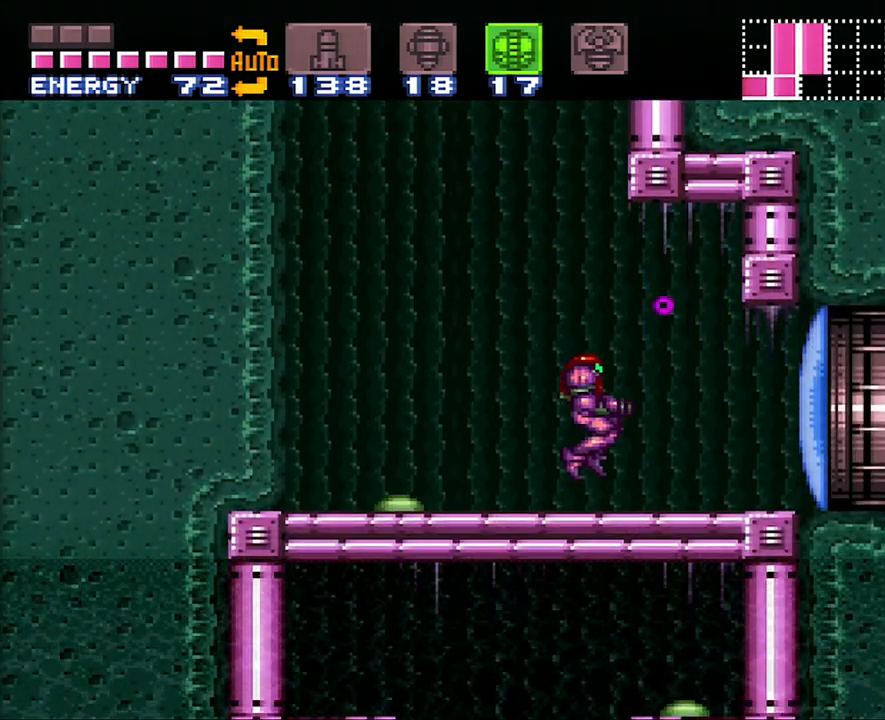
{"buttons": ["A", "DPAD_RIGHT"], "events": [[67, "DPAD_RIGHT", "down"], [67, "Y", "up"]]}
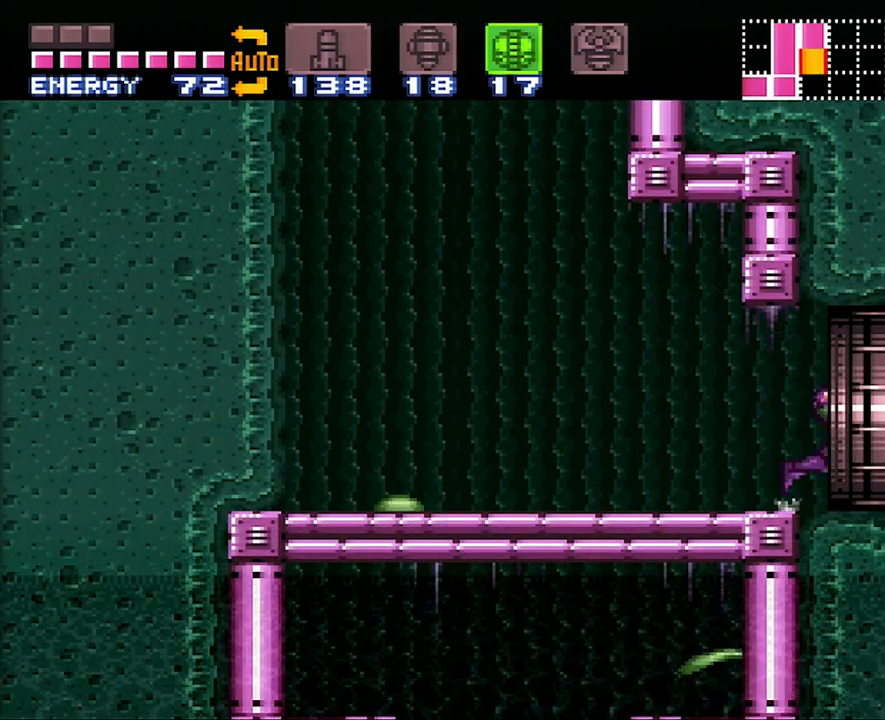
{"buttons": ["A", "DPAD_RIGHT"], "events": []}
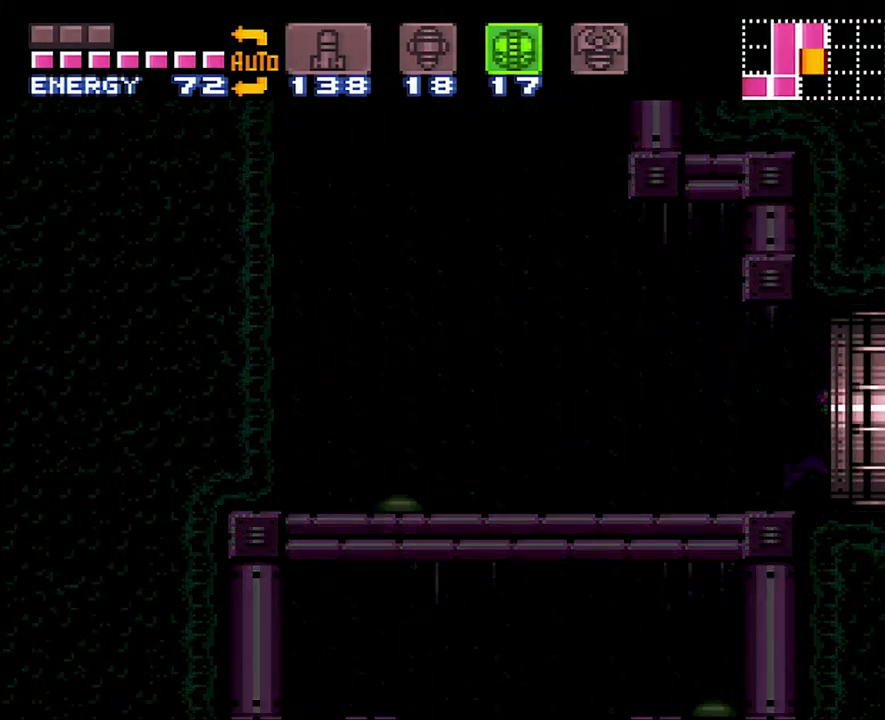
{"buttons": ["A", "DPAD_RIGHT"], "events": []}
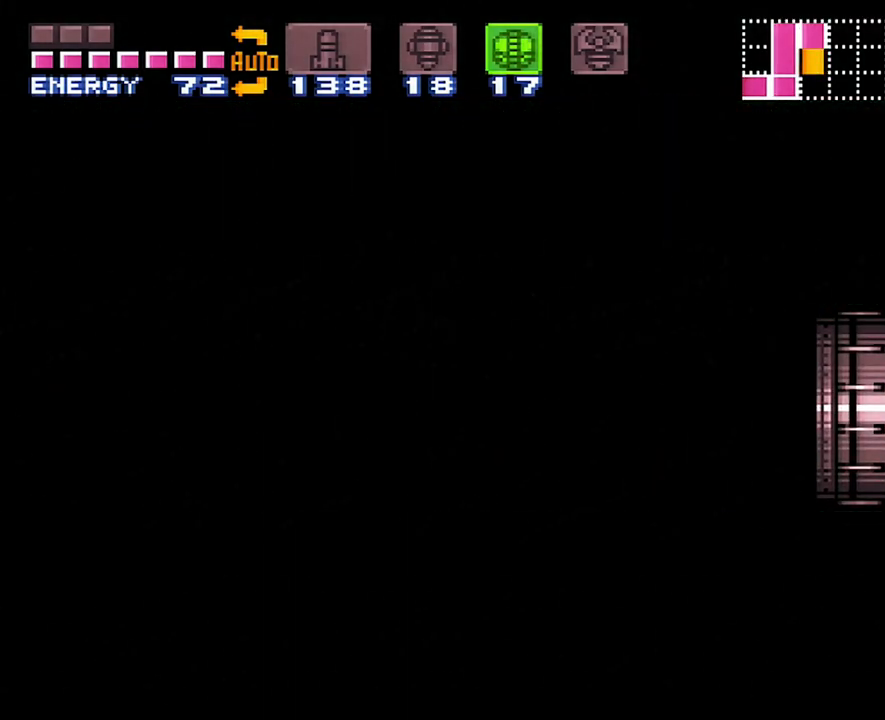
{"buttons": ["A", "DPAD_RIGHT"], "events": []}
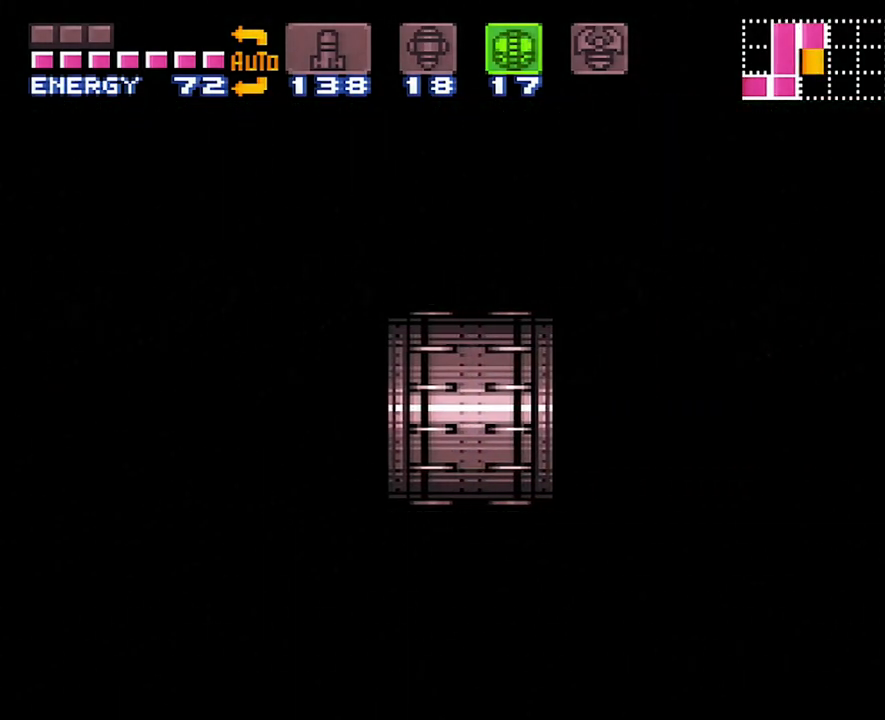
{"buttons": [], "events": [[83, "DPAD_RIGHT", "up"], [233, "A", "up"]]}
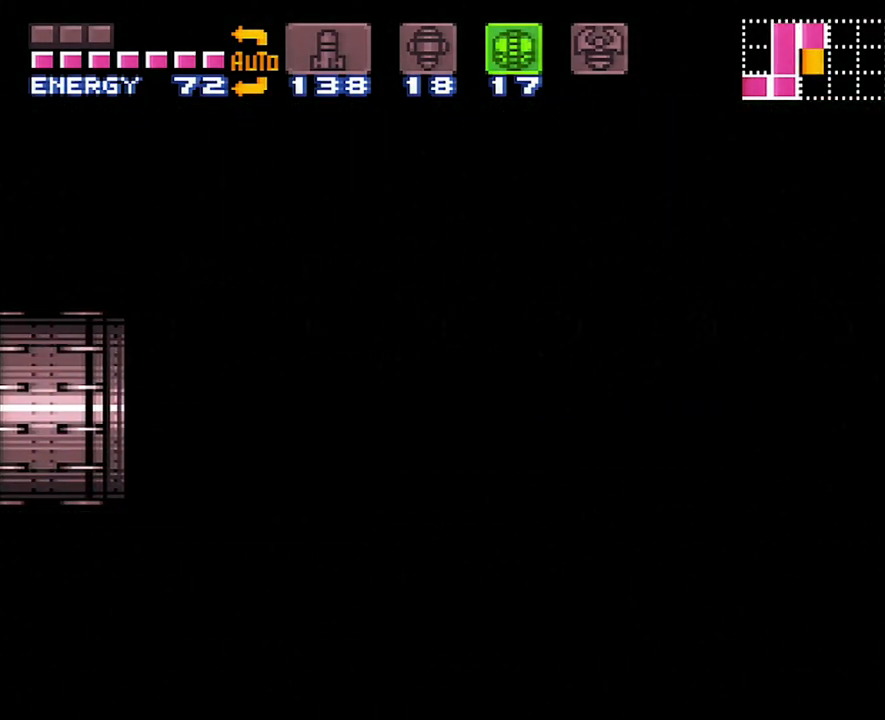
{"buttons": [], "events": []}
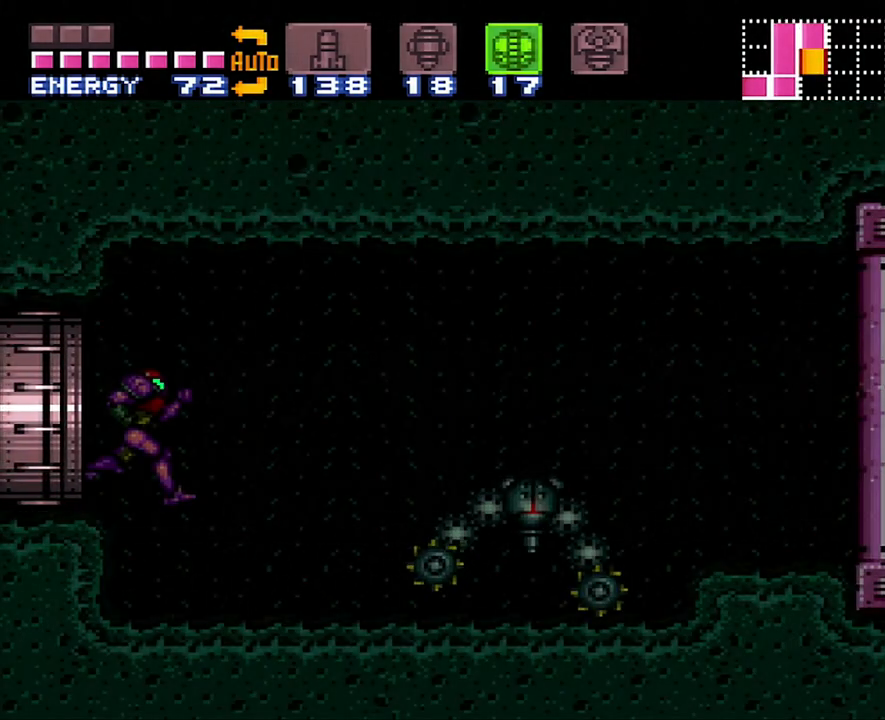
{"buttons": ["DPAD_DOWN"], "events": [[267, "DPAD_DOWN", "down"], [333, "DPAD_DOWN", "up"], [433, "DPAD_DOWN", "down"]]}